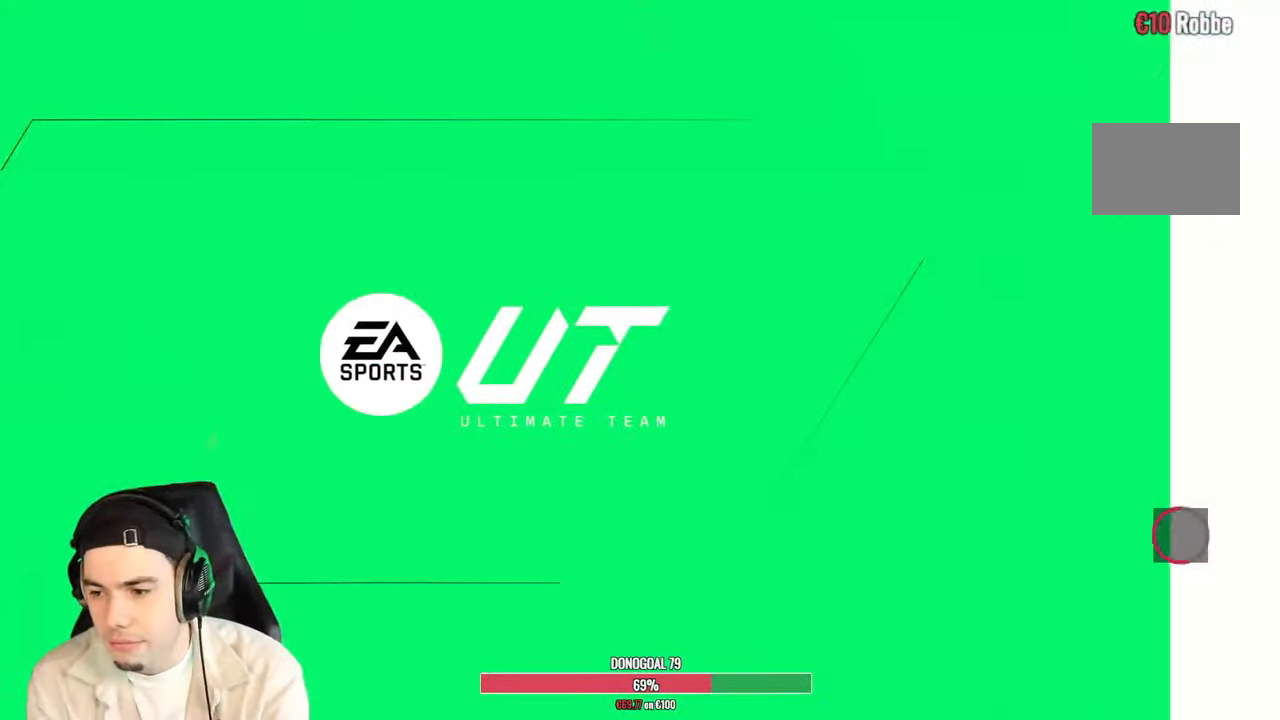
Gameplay with a controller (PlayStation layout); each line is a JSON object with the inputs held at the frame after it. "events" lists button and stick changes between this image and that frame as [ms after this image, input, new state], when the widget could be followed in between. Not read: L3 R1 R3.
{"buttons": [], "left_stick": "center", "right_stick": "center", "events": []}
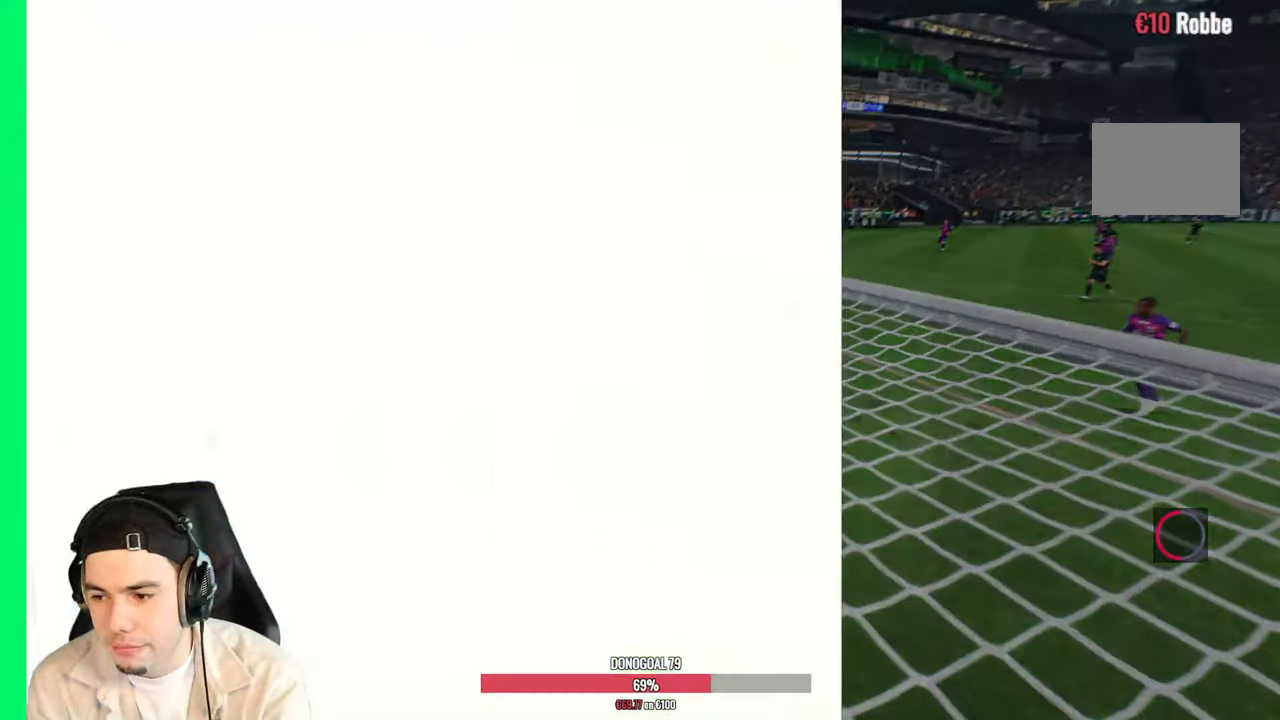
{"buttons": [], "left_stick": "center", "right_stick": "center", "events": []}
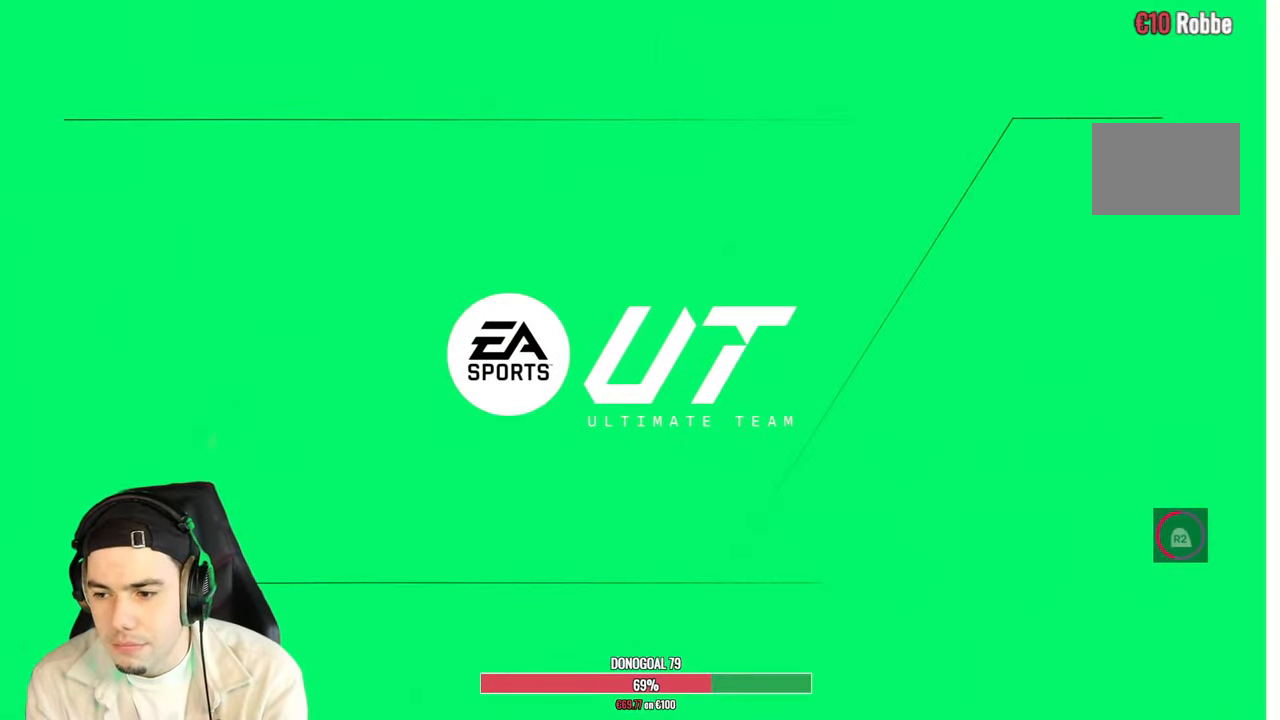
{"buttons": [], "left_stick": "center", "right_stick": "center"}
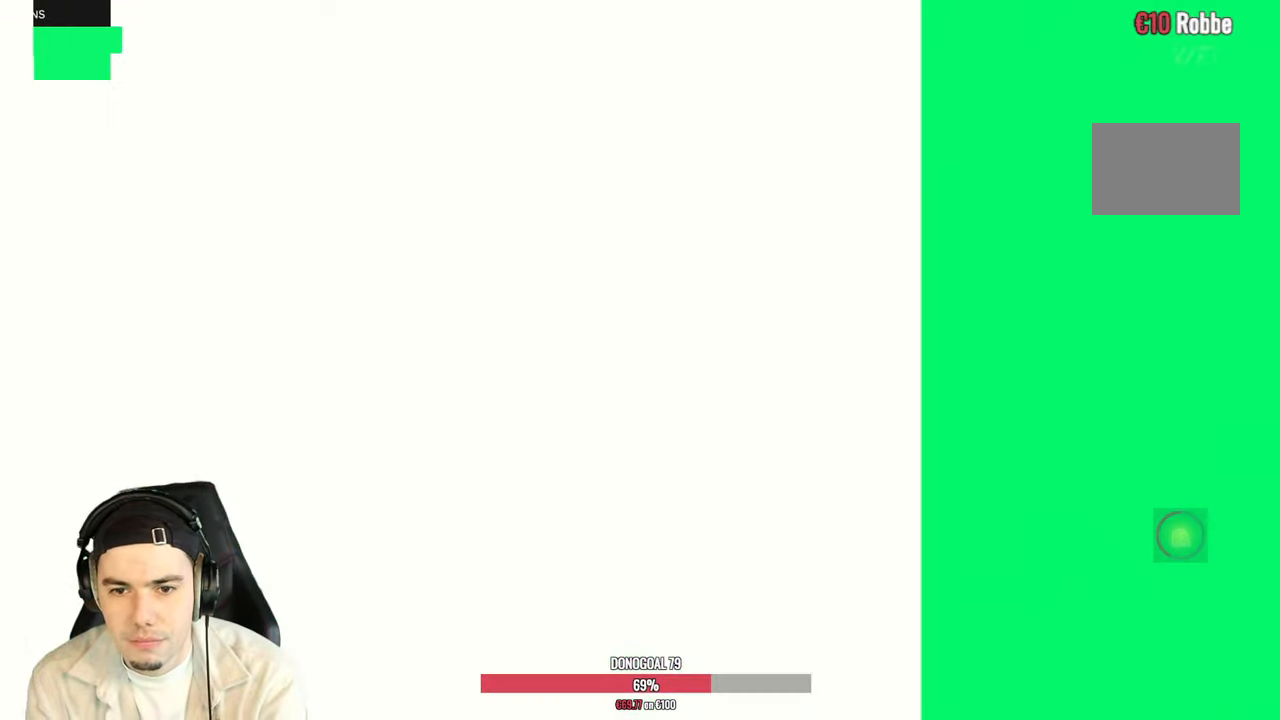
{"buttons": [], "left_stick": "center", "right_stick": "center", "events": []}
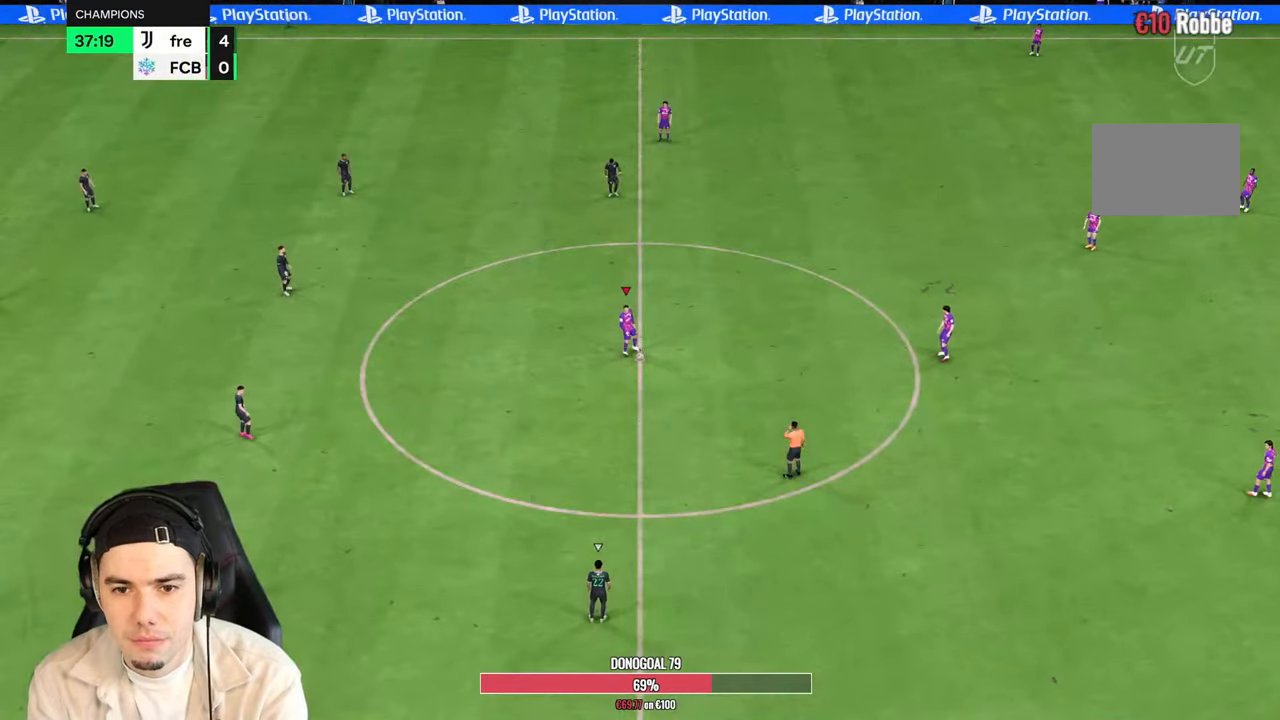
{"buttons": [], "left_stick": "center", "right_stick": "center", "events": [[83, "left_stick", "left"], [283, "left_stick", "center"]]}
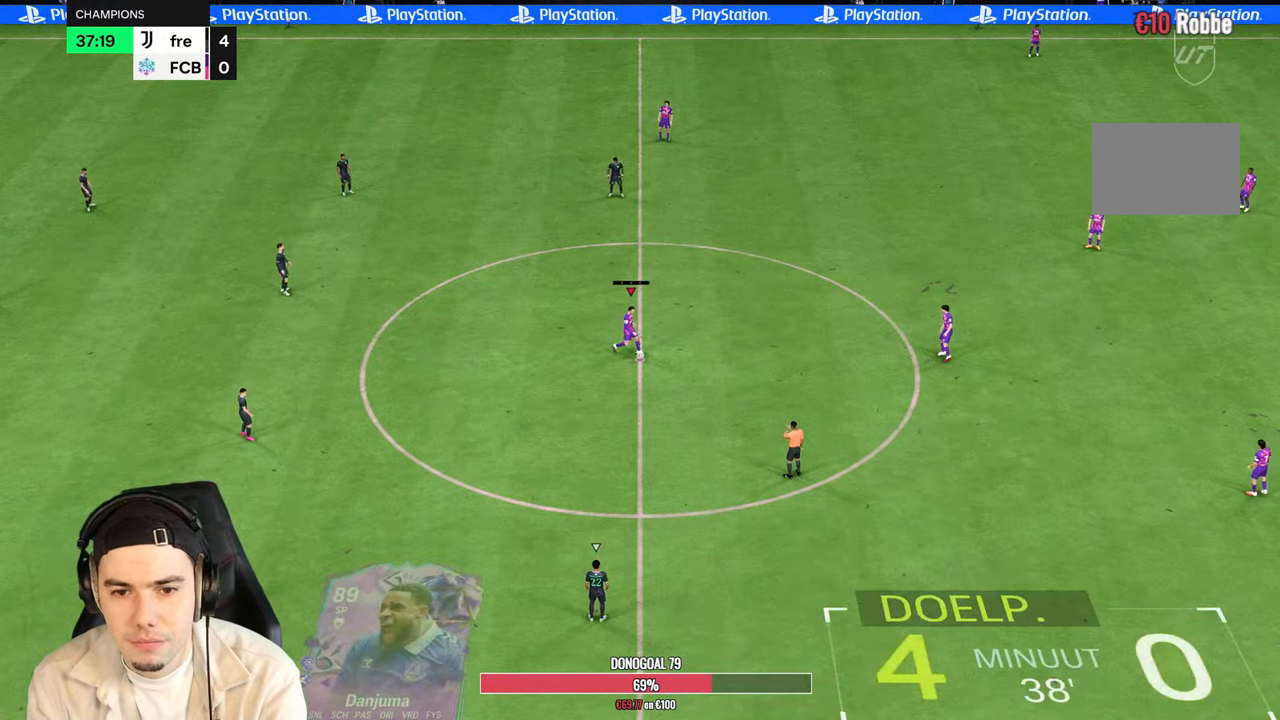
{"buttons": [], "left_stick": "left", "right_stick": "center", "events": [[83, "left_stick", "left"]]}
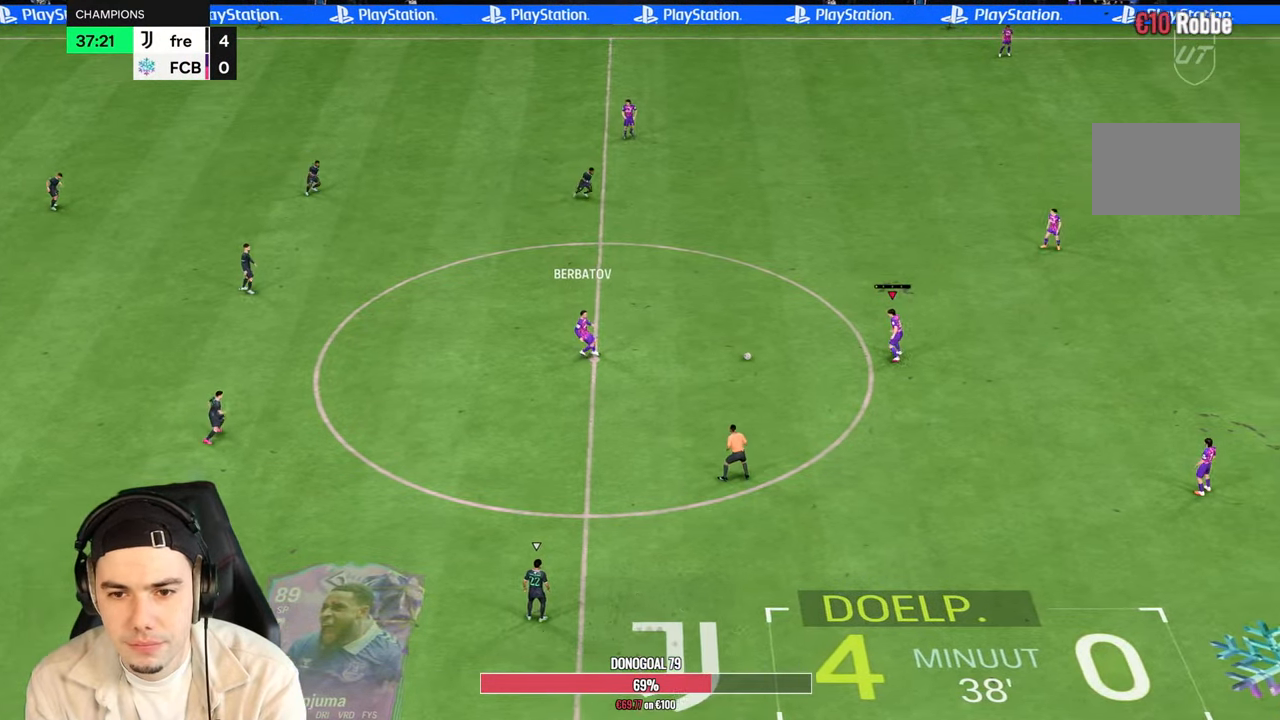
{"buttons": [], "left_stick": "up", "right_stick": "center", "events": [[350, "left_stick", "up-left"], [450, "left_stick", "up"]]}
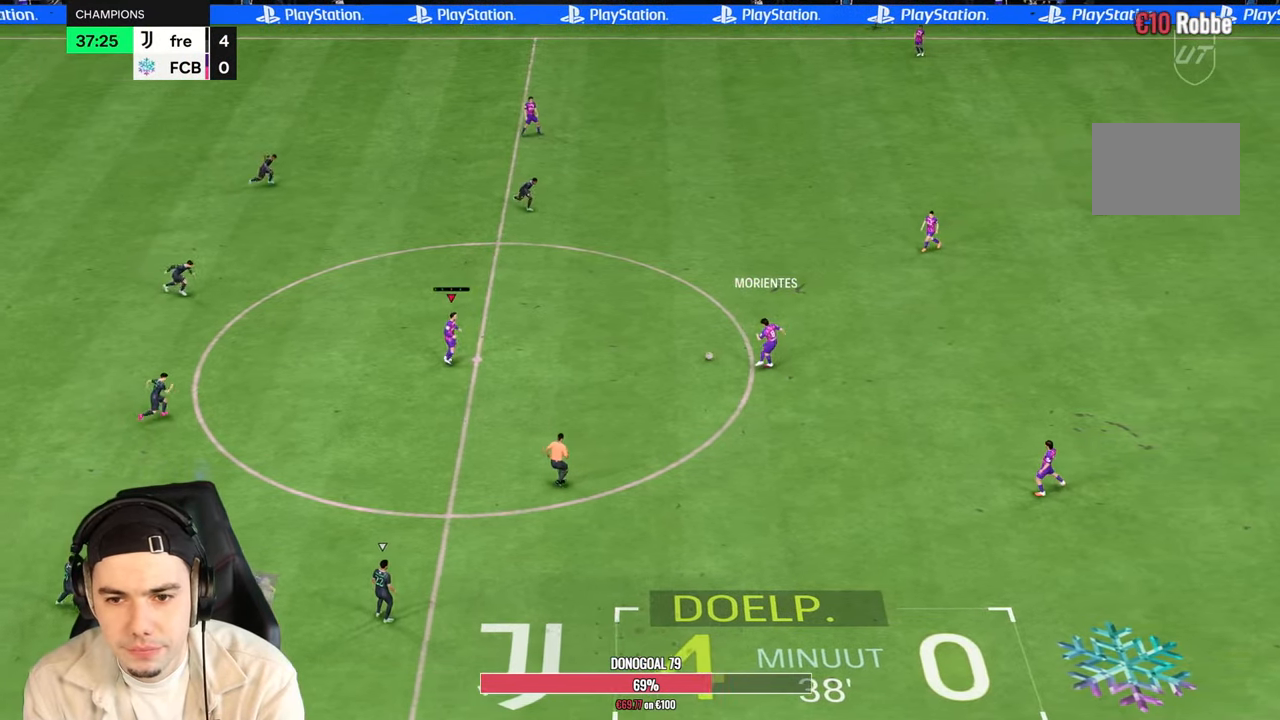
{"buttons": [], "left_stick": "up-right", "right_stick": "center", "events": [[217, "left_stick", "up-right"]]}
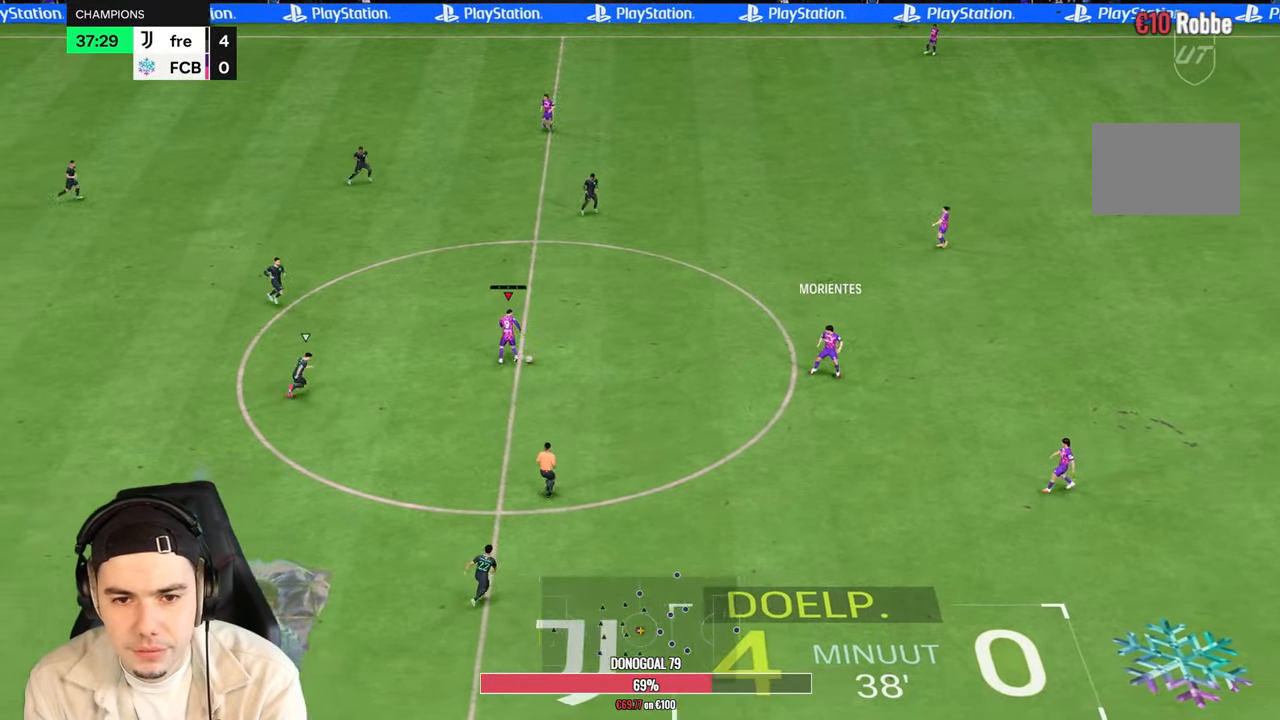
{"buttons": [], "left_stick": "up-right", "right_stick": "center", "events": [[33, "right_stick", "up-right"], [100, "right_stick", "center"], [150, "right_stick", "down"], [233, "right_stick", "center"]]}
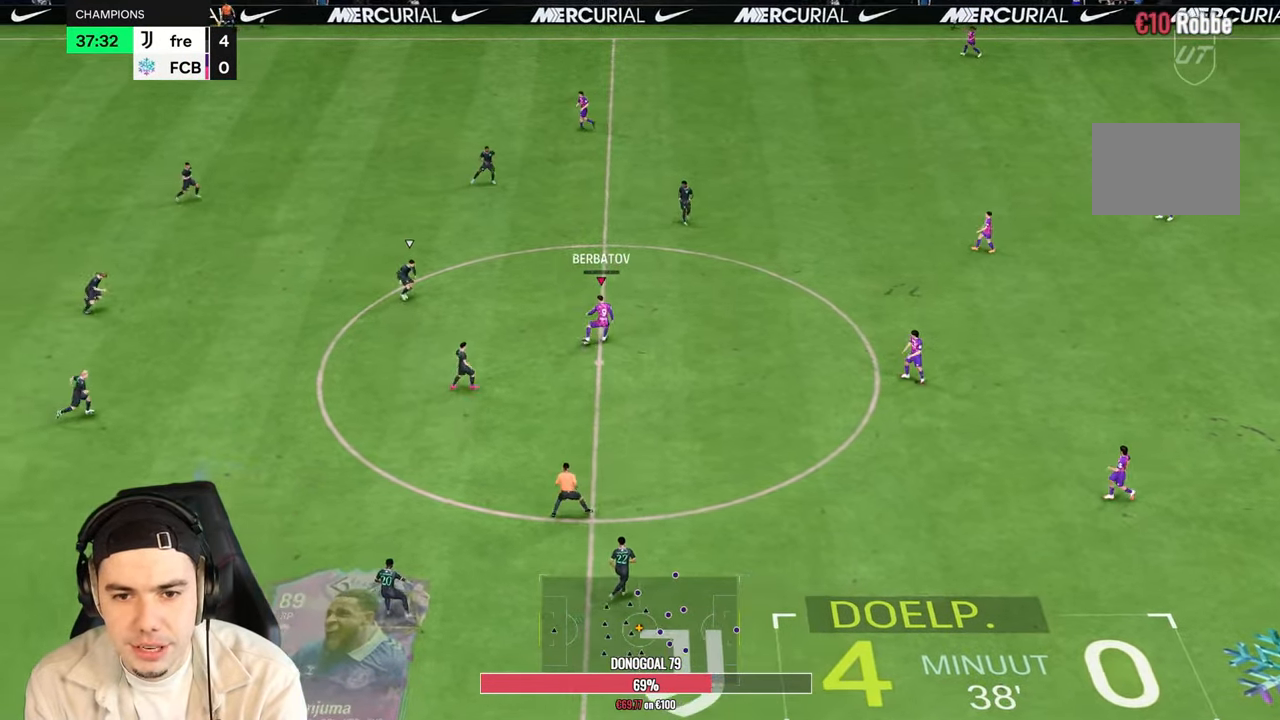
{"buttons": [], "left_stick": "up", "right_stick": "center", "events": [[233, "left_stick", "up"]]}
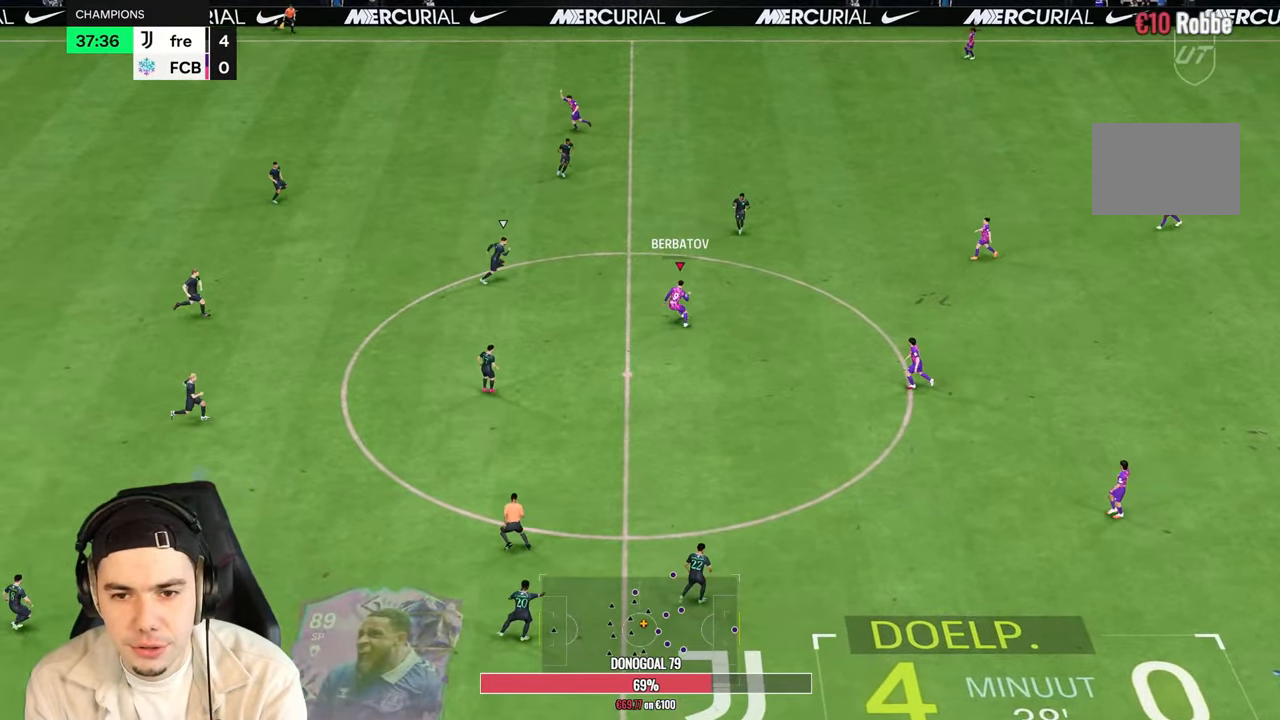
{"buttons": [], "left_stick": "right", "right_stick": "center", "events": [[67, "left_stick", "right"]]}
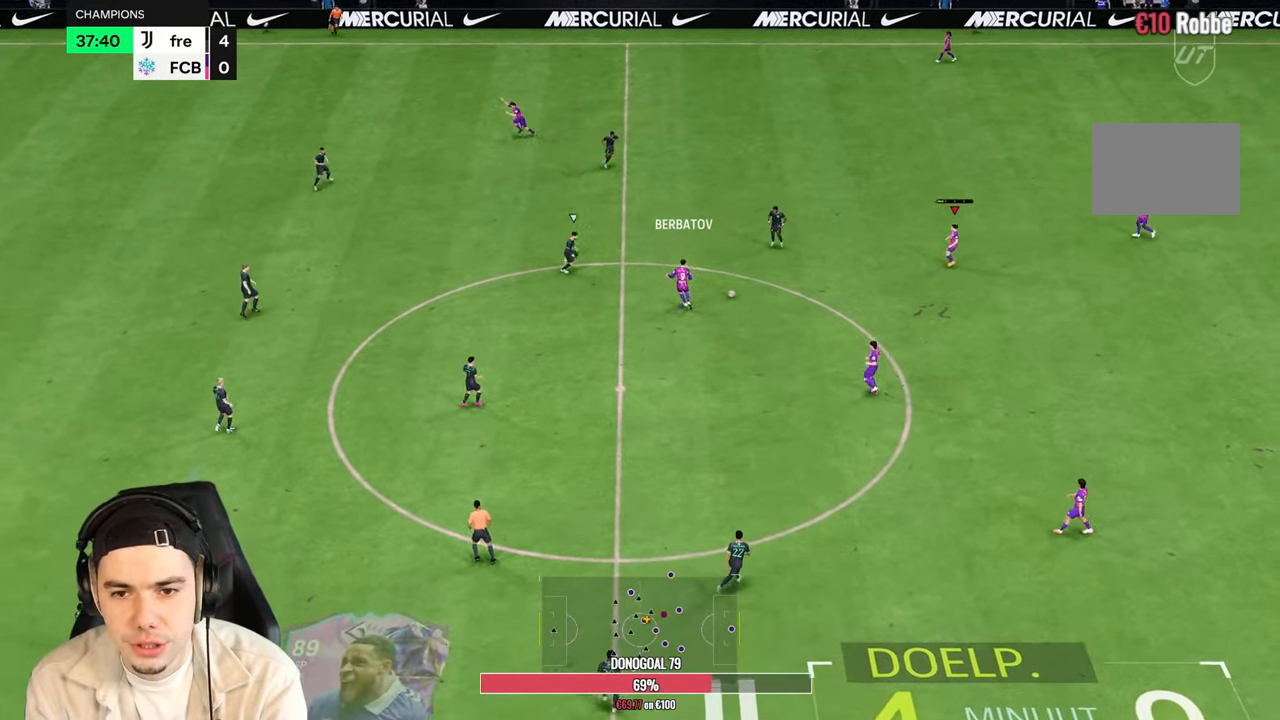
{"buttons": [], "left_stick": "up-right", "right_stick": "center", "events": [[217, "left_stick", "up"], [433, "left_stick", "up-right"]]}
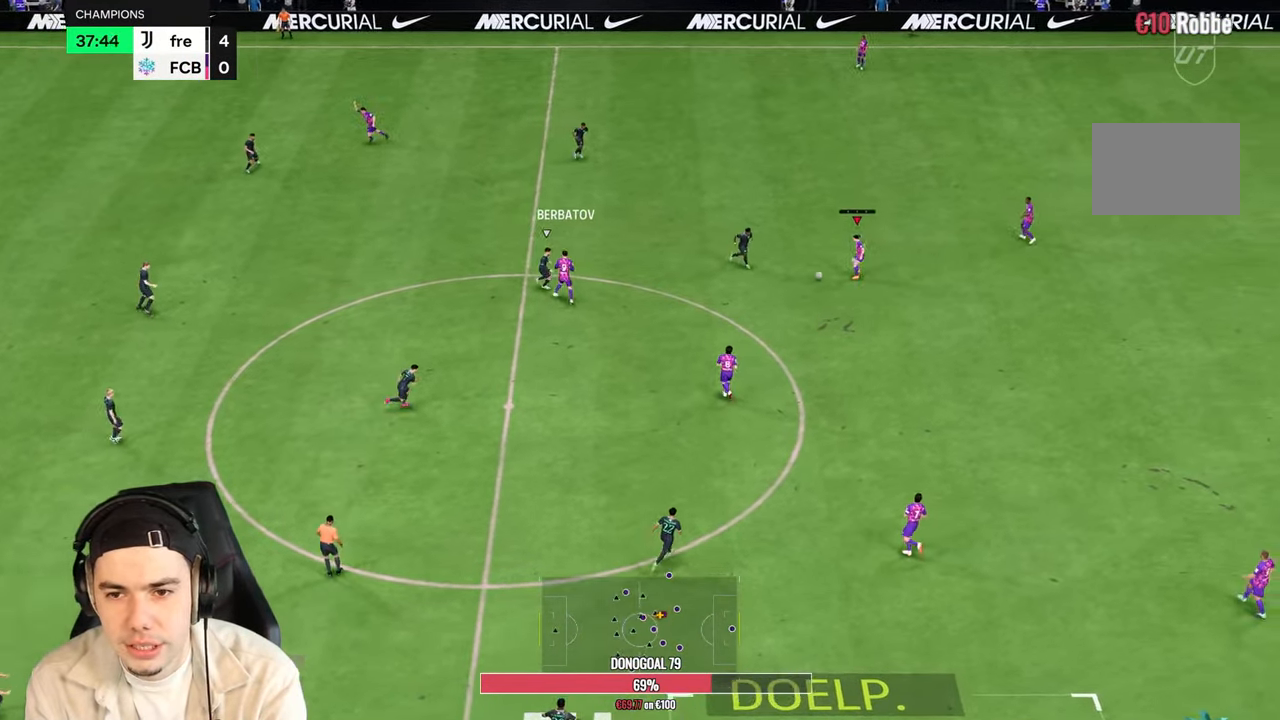
{"buttons": [], "left_stick": "up", "right_stick": "center", "events": [[500, "left_stick", "up"]]}
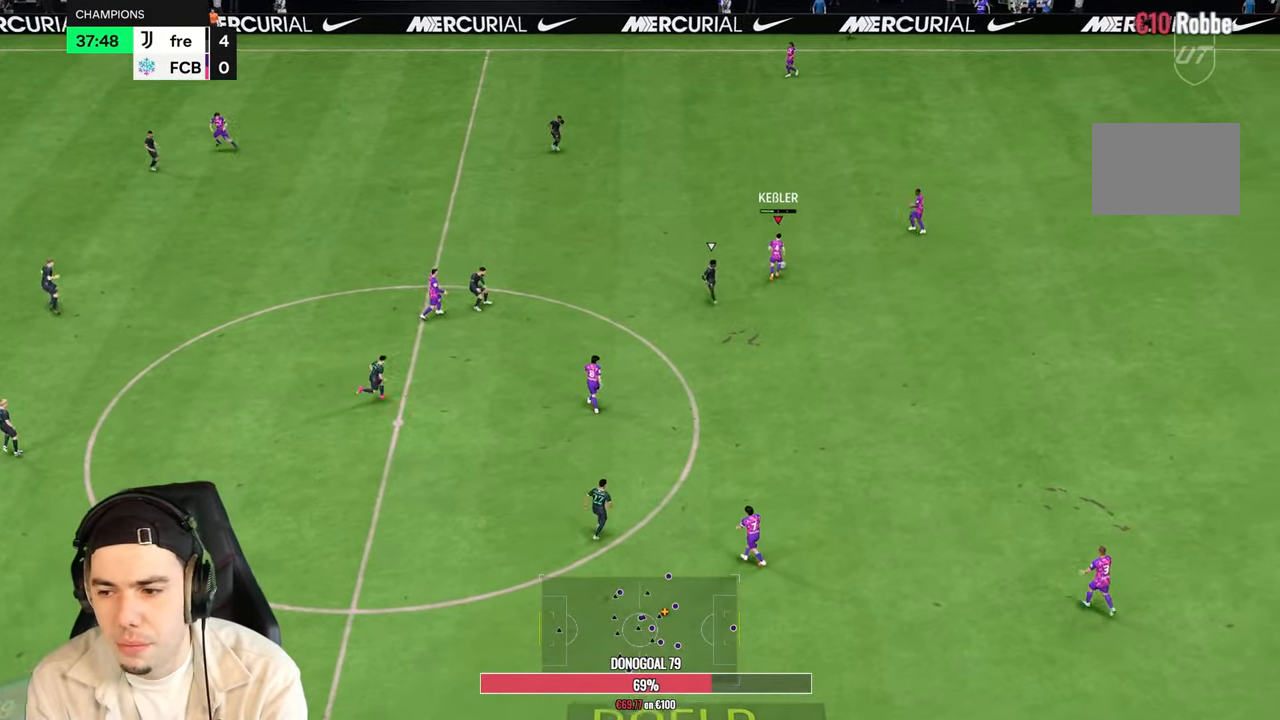
{"buttons": [], "left_stick": "up", "right_stick": "center", "events": []}
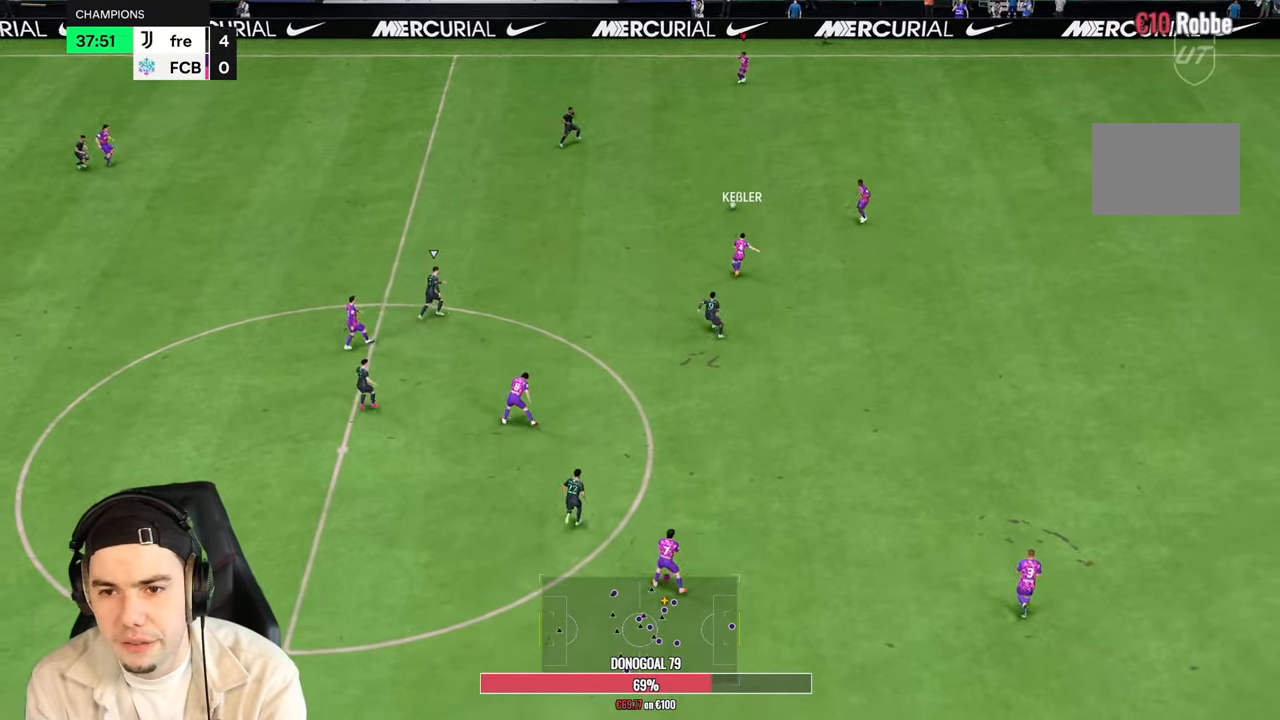
{"buttons": [], "left_stick": "down-right", "right_stick": "center", "events": [[150, "left_stick", "center"], [217, "left_stick", "down"], [283, "left_stick", "down-right"]]}
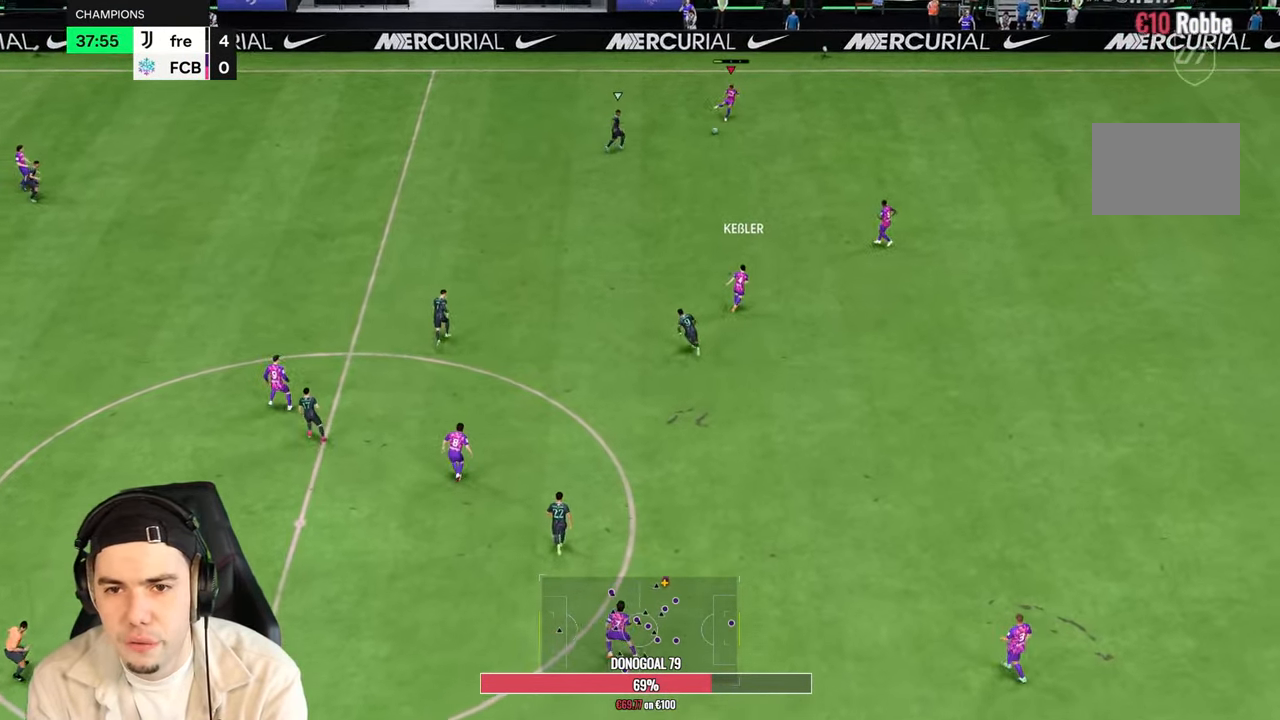
{"buttons": [], "left_stick": "down-left", "right_stick": "center", "events": [[367, "left_stick", "down-left"]]}
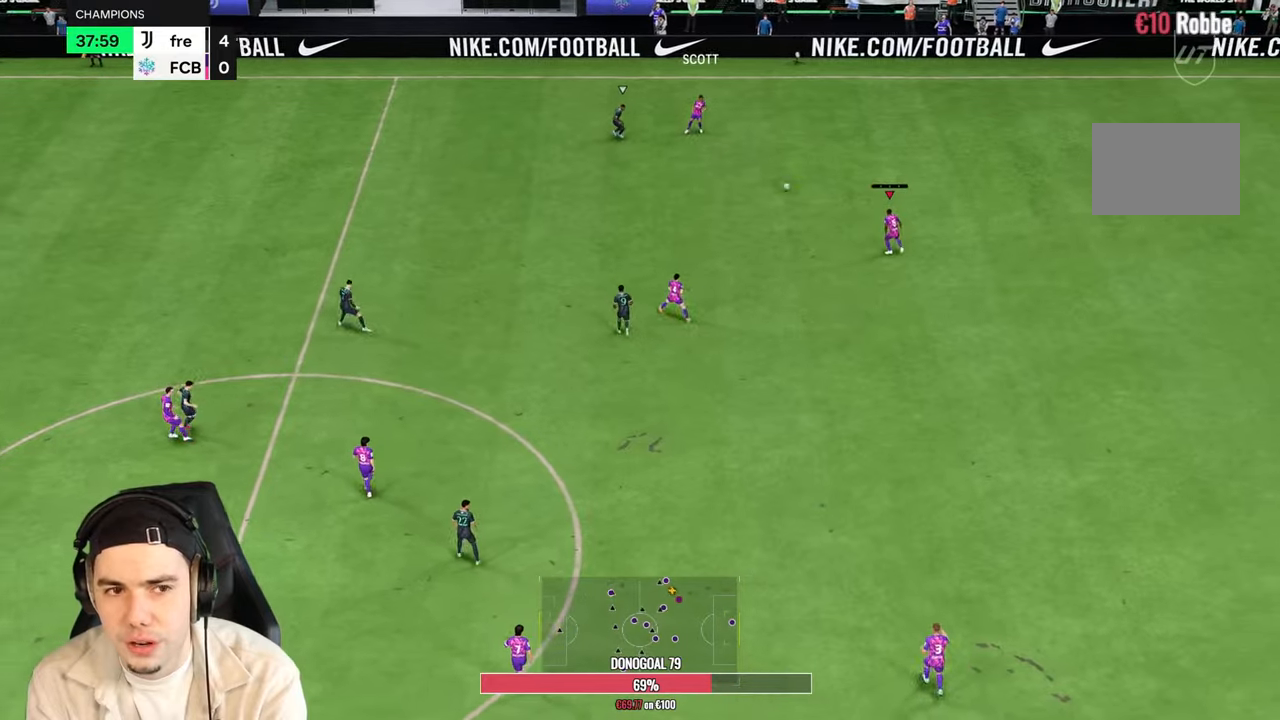
{"buttons": [], "left_stick": "down", "right_stick": "center", "events": [[167, "left_stick", "down"]]}
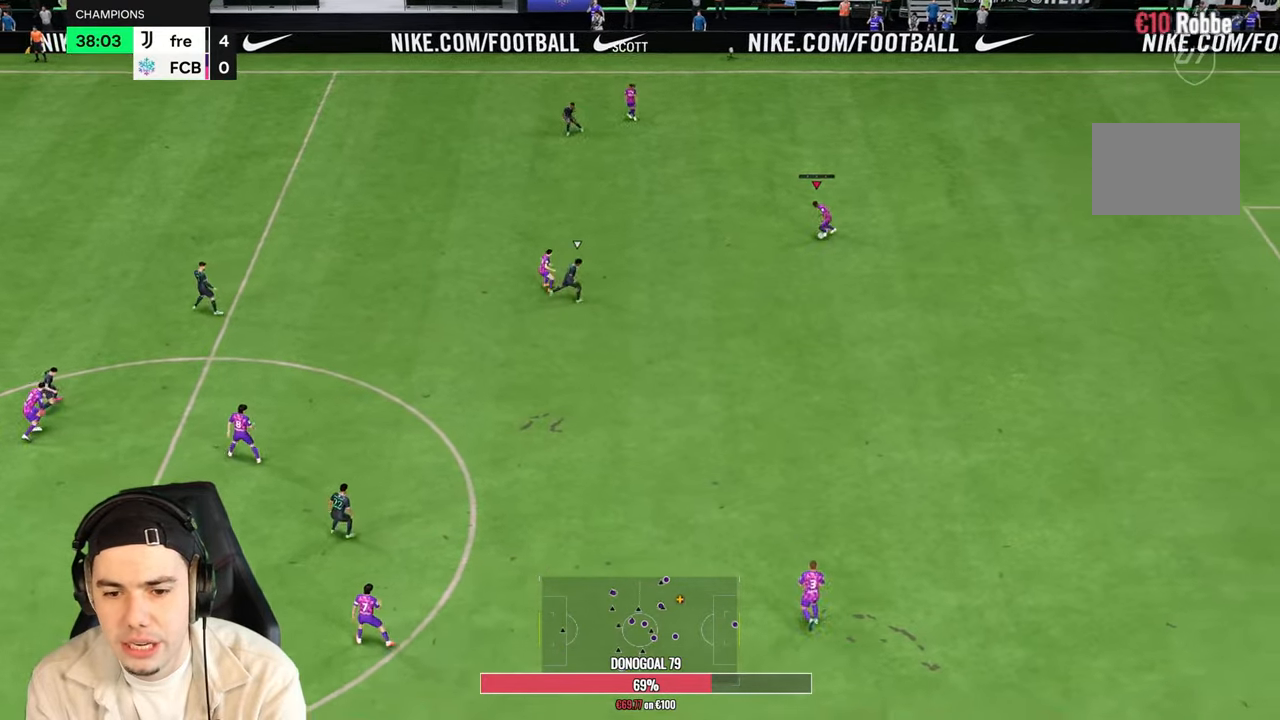
{"buttons": [], "left_stick": "down", "right_stick": "center", "events": []}
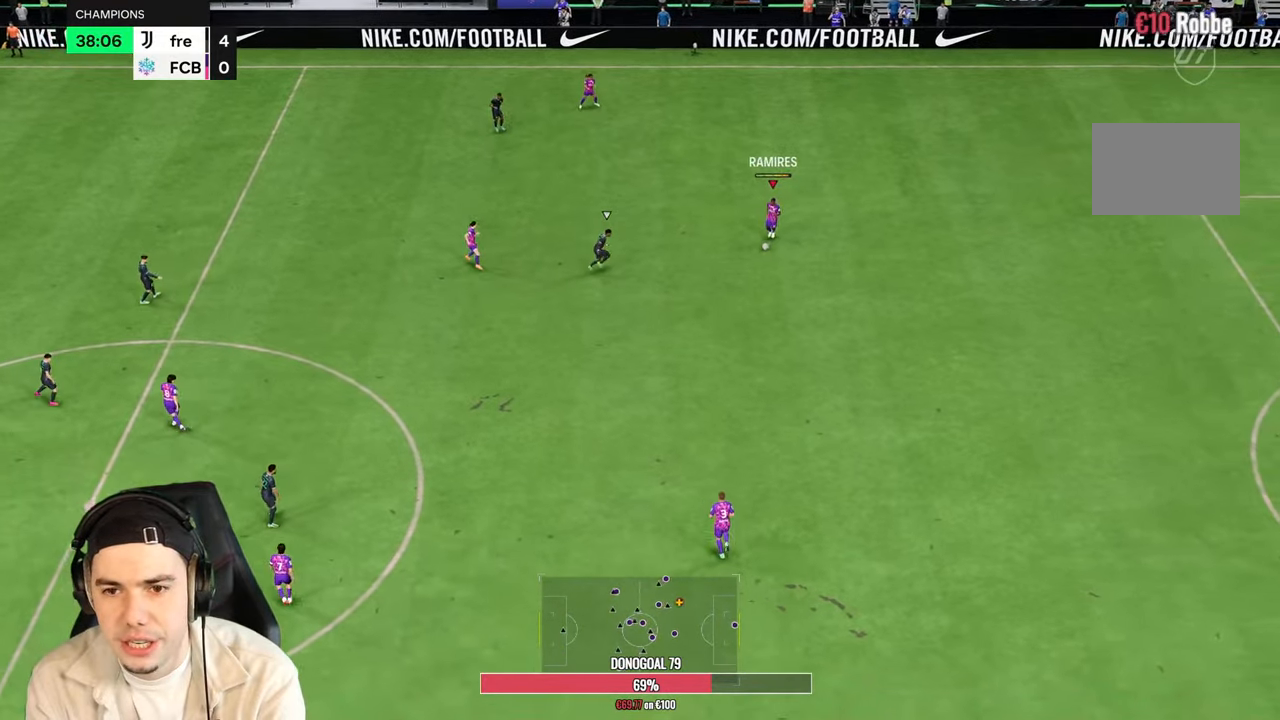
{"buttons": ["R2"], "left_stick": "down", "right_stick": "center", "events": [[283, "R2", "down"]]}
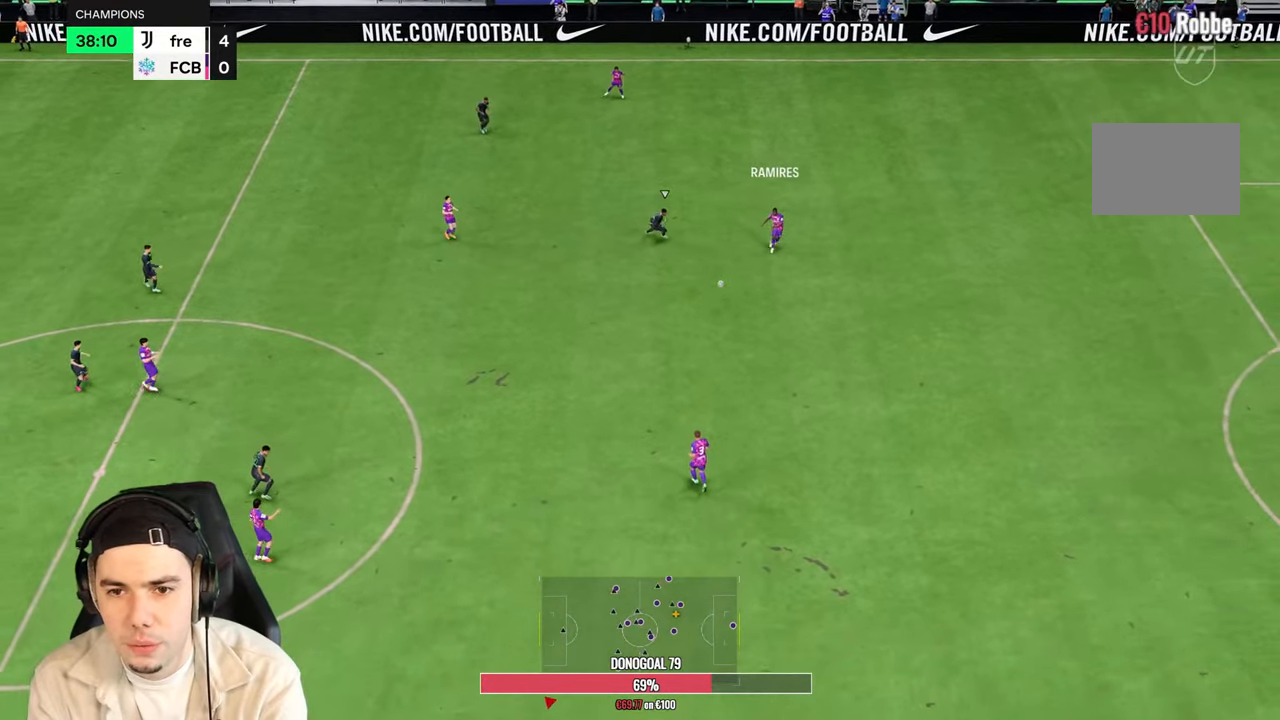
{"buttons": ["R2"], "left_stick": "down-left", "right_stick": "center", "events": [[383, "left_stick", "down-left"]]}
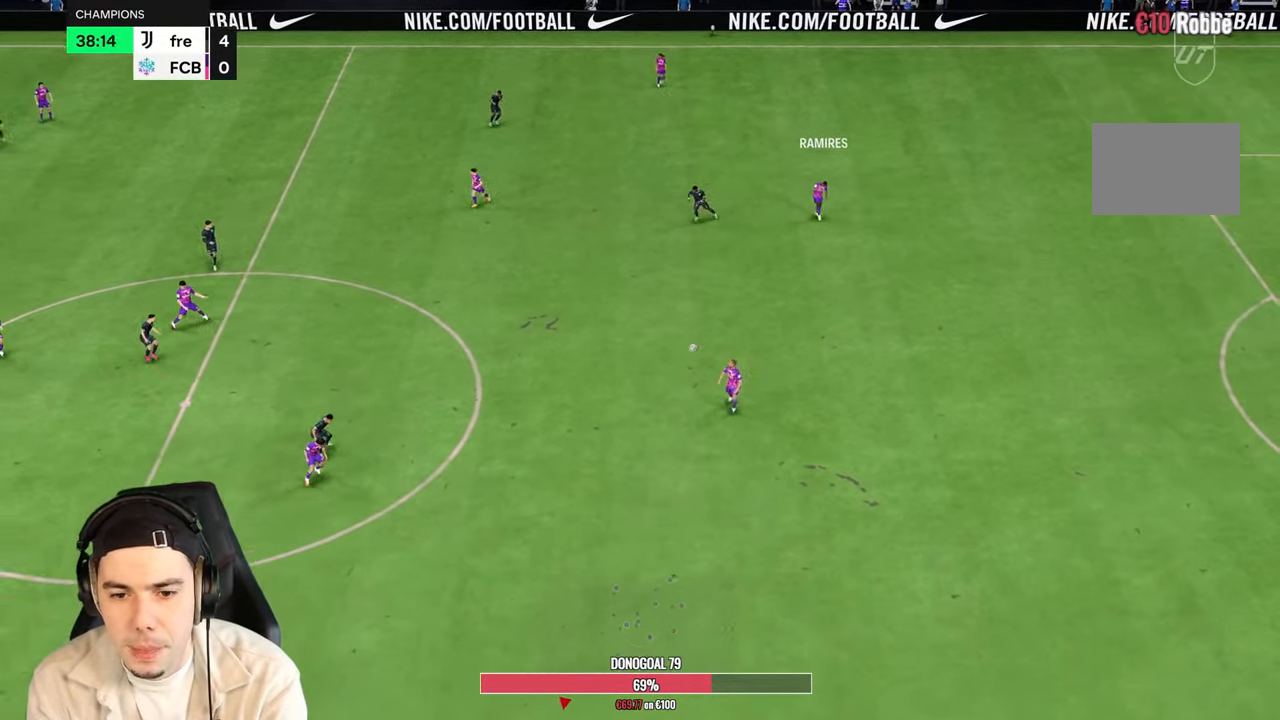
{"buttons": ["R2"], "left_stick": "up-left", "right_stick": "center", "events": [[183, "left_stick", "left"], [383, "left_stick", "up-left"]]}
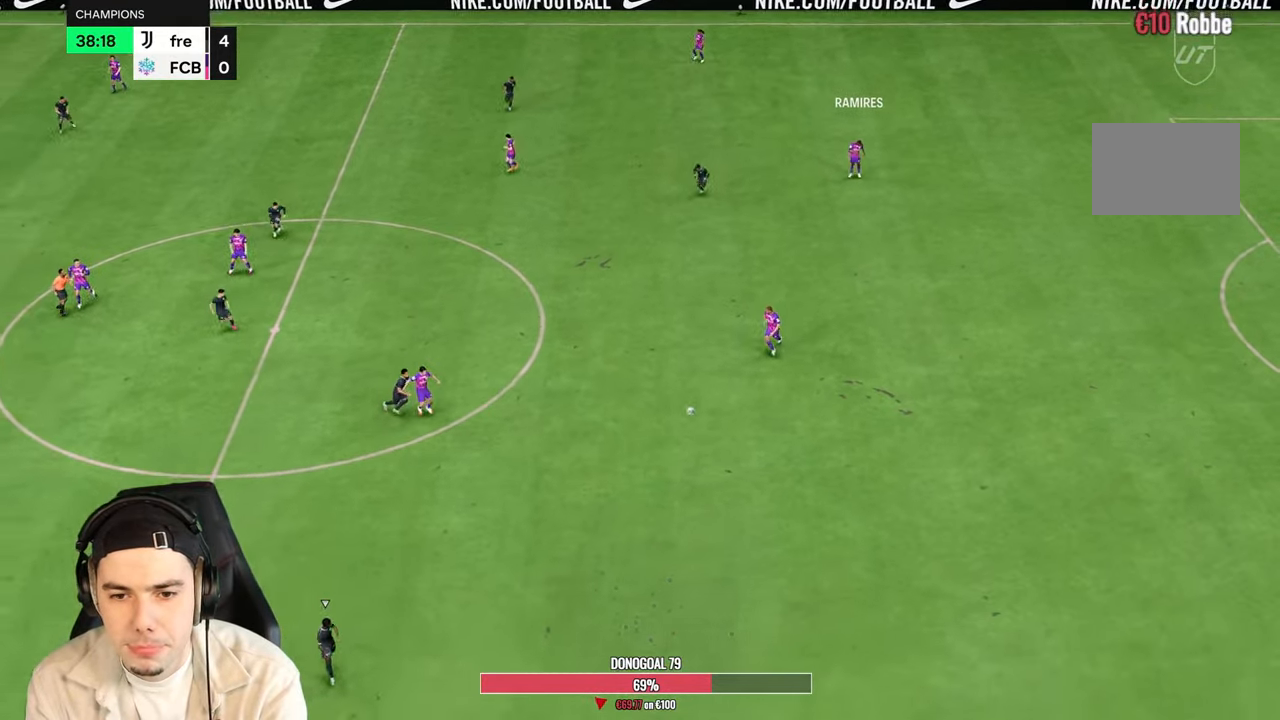
{"buttons": [], "left_stick": "up", "right_stick": "center", "events": [[83, "left_stick", "up"], [200, "R2", "up"]]}
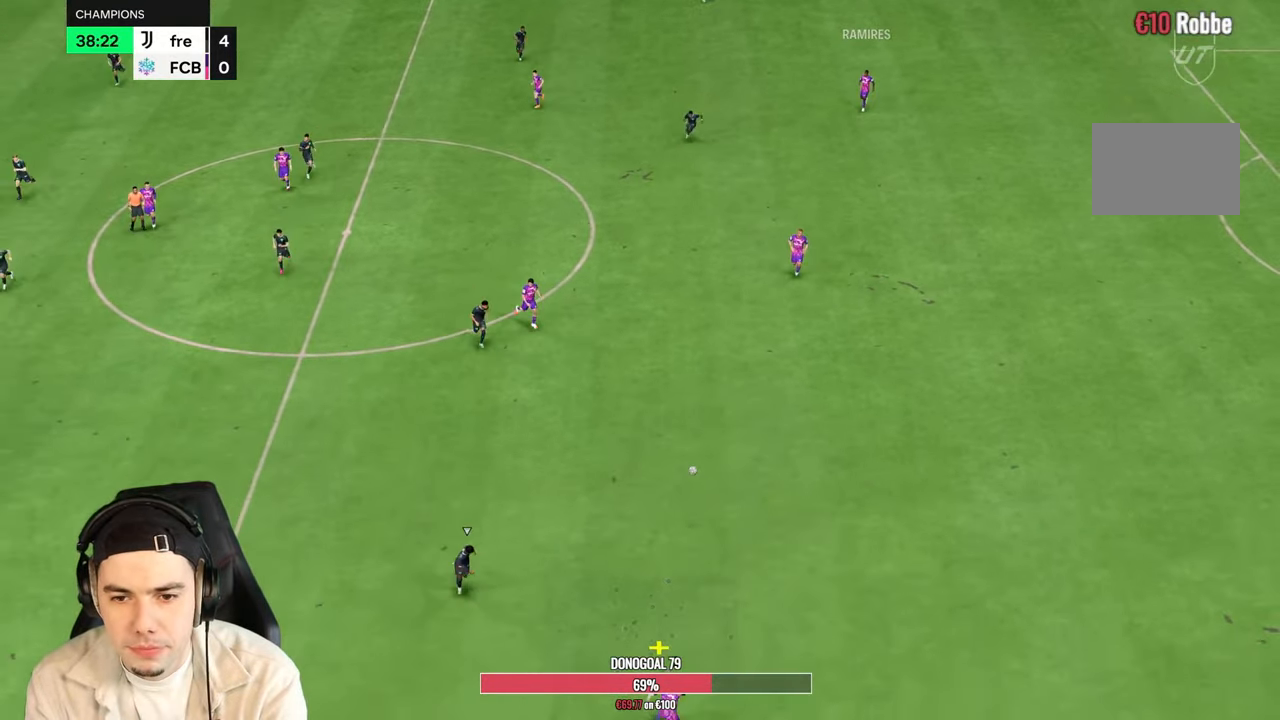
{"buttons": [], "left_stick": "up-right", "right_stick": "center", "events": [[150, "left_stick", "up-right"]]}
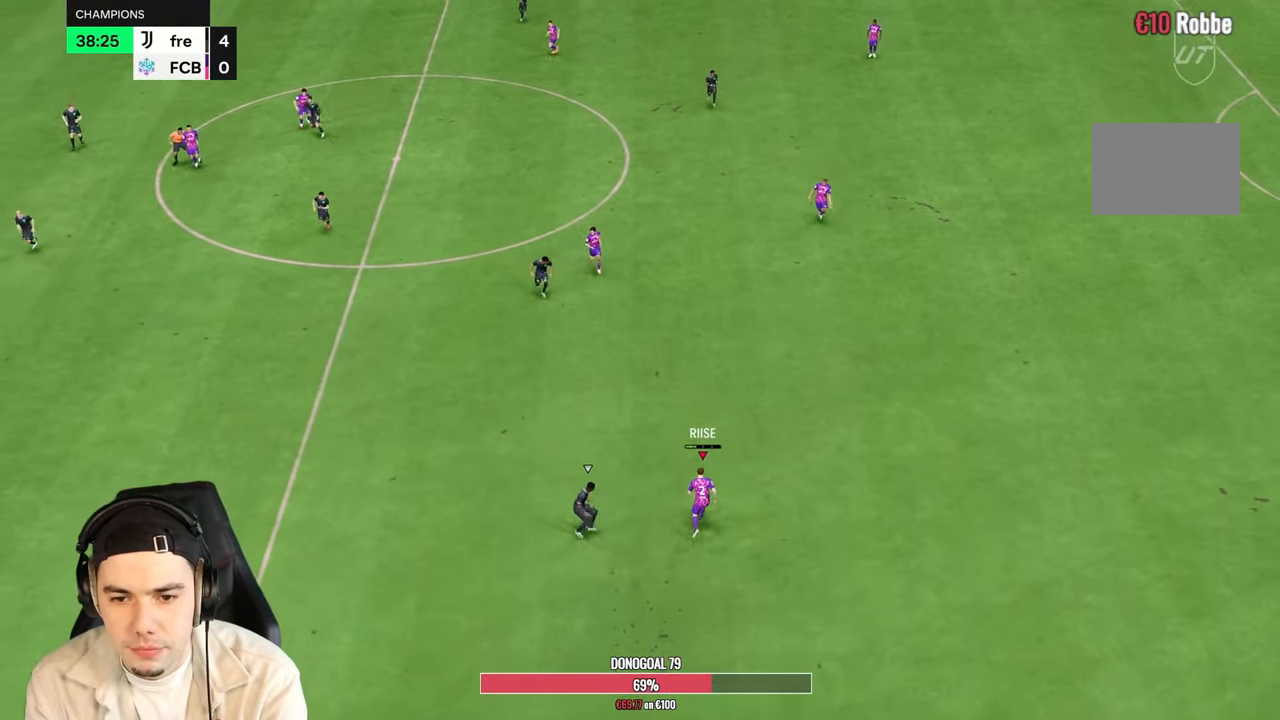
{"buttons": [], "left_stick": "up-right", "right_stick": "center", "events": []}
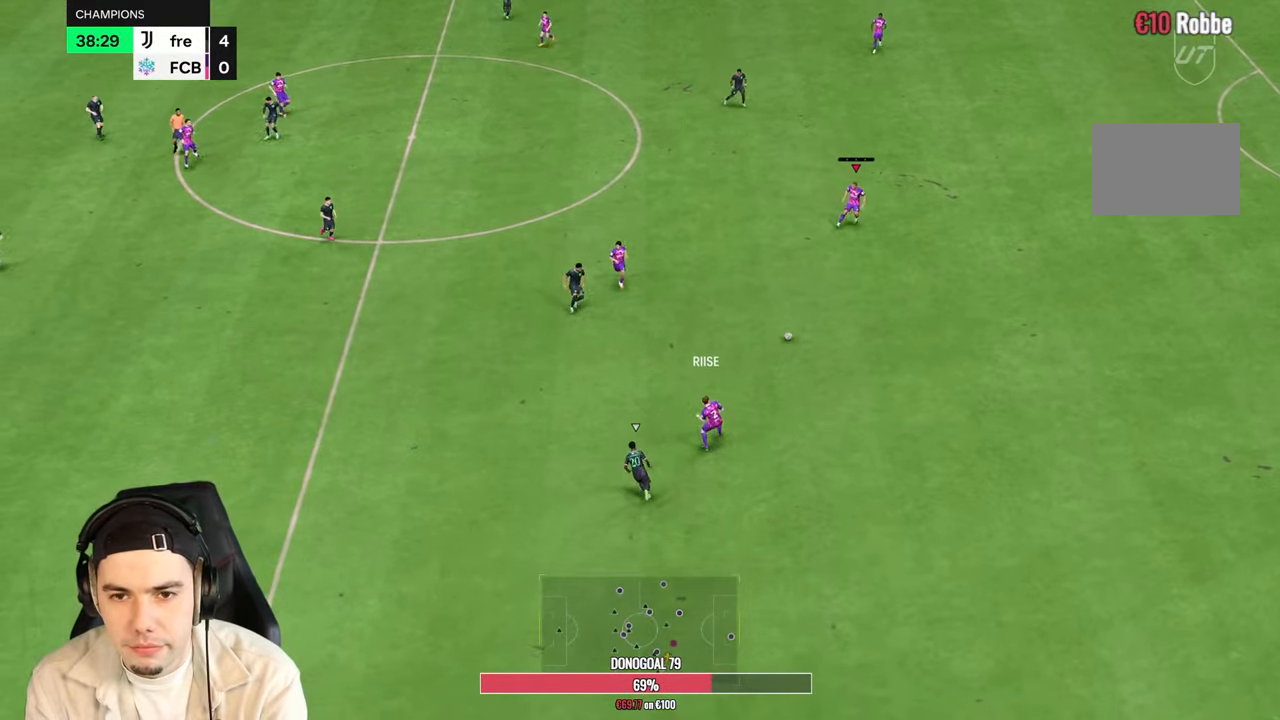
{"buttons": [], "left_stick": "left", "right_stick": "center"}